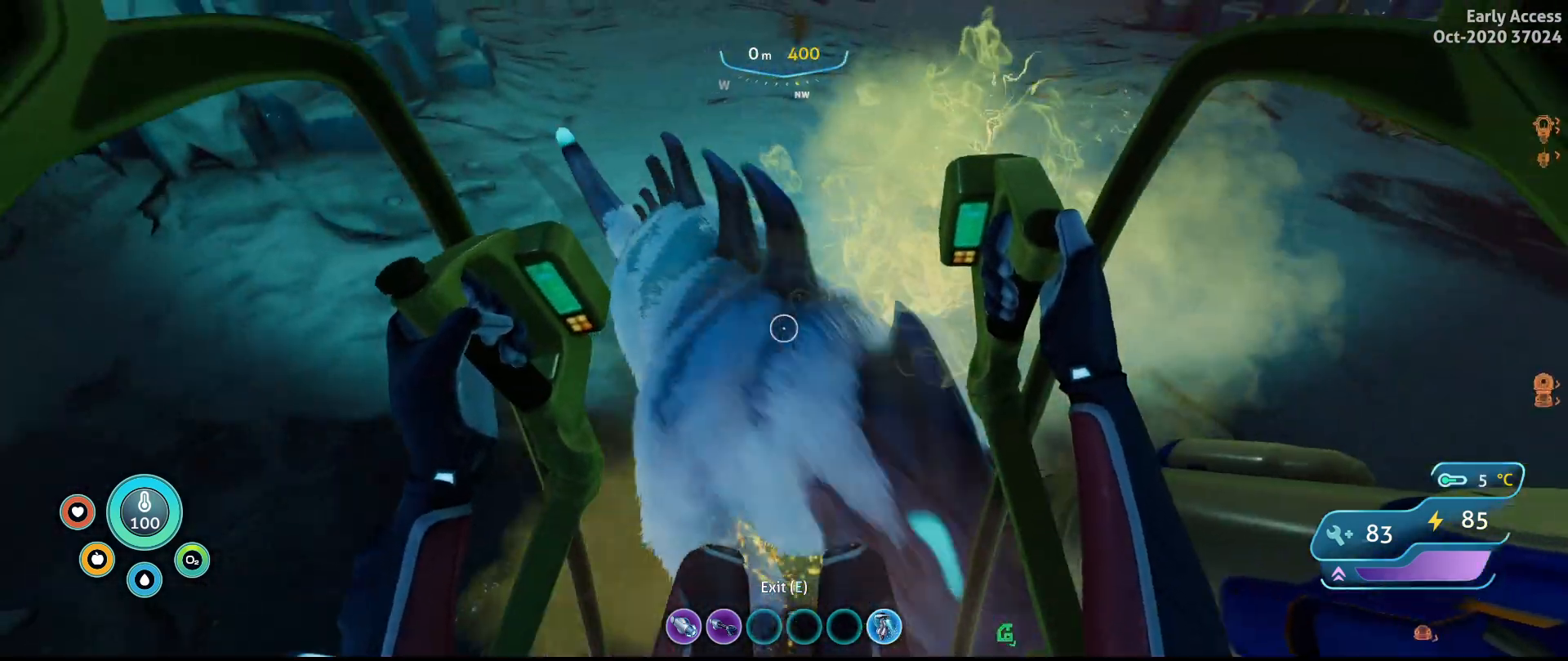
Gameplay with keyboard and mouse; each line is a JSON object with the keys and mouse buttons held at the frame after it. "events" lists presses ("down") and releases ("up") of "a", "ctrl", "d", "e", "q", "s", "shift", "space", "w", "mouse_left", "mouse_wheel", "mouse_right", "mouse_mb4" and "mouse_mb5" between this image and that frame as [ms after this image, input, new state], when the widget could be followed in between. "mouse_left", "mouse_wheel", "mouse_right", "mouse_mb4", "mouse_mb5" = the "left", "wheel", "right", "mb4", "mb5" buttons of the "mouse" list. No other keys are recorded. "wheel" means that the mouse wheel is clicked or scrolled. Not read: mouse_move.
{"keys": [], "mouse": ["left", "right"], "events": [[100, "mouse_left", "up"], [167, "mouse_left", "down"]]}
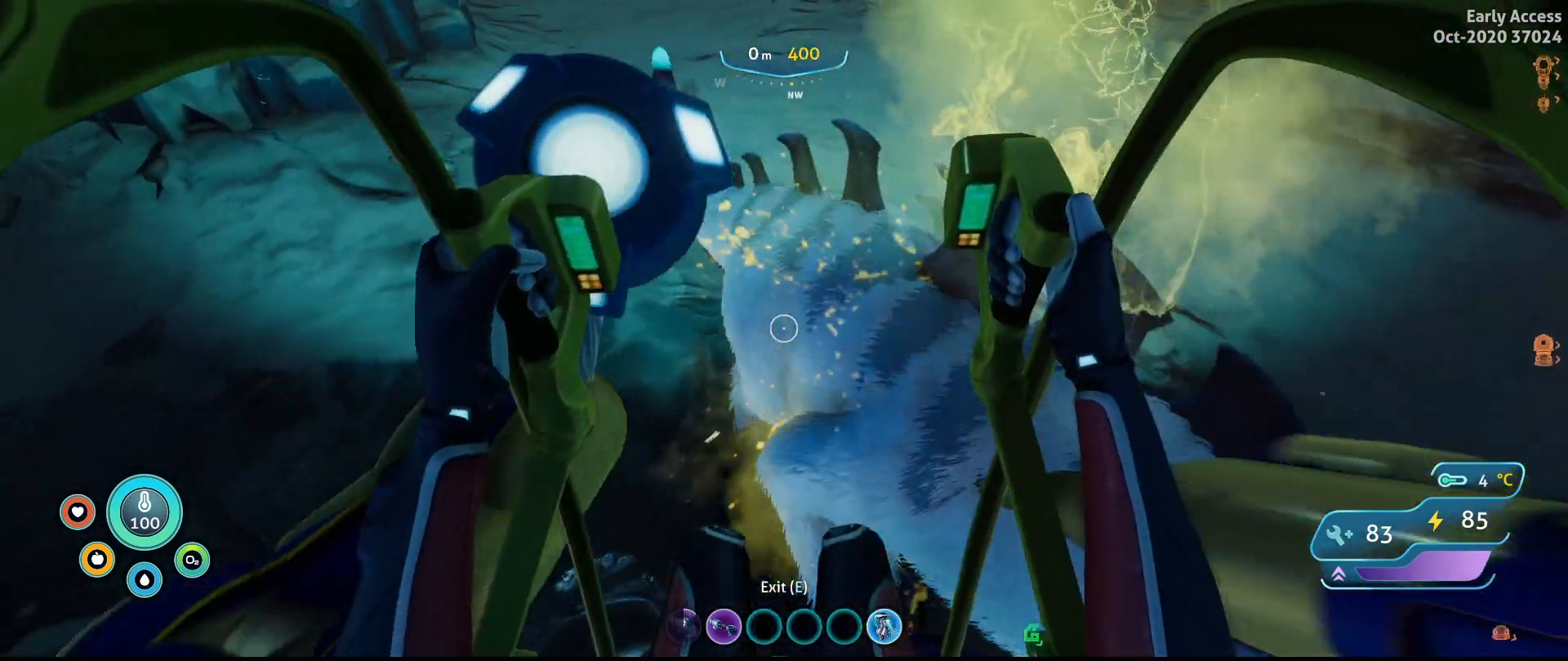
{"keys": [], "mouse": ["left", "right"], "events": []}
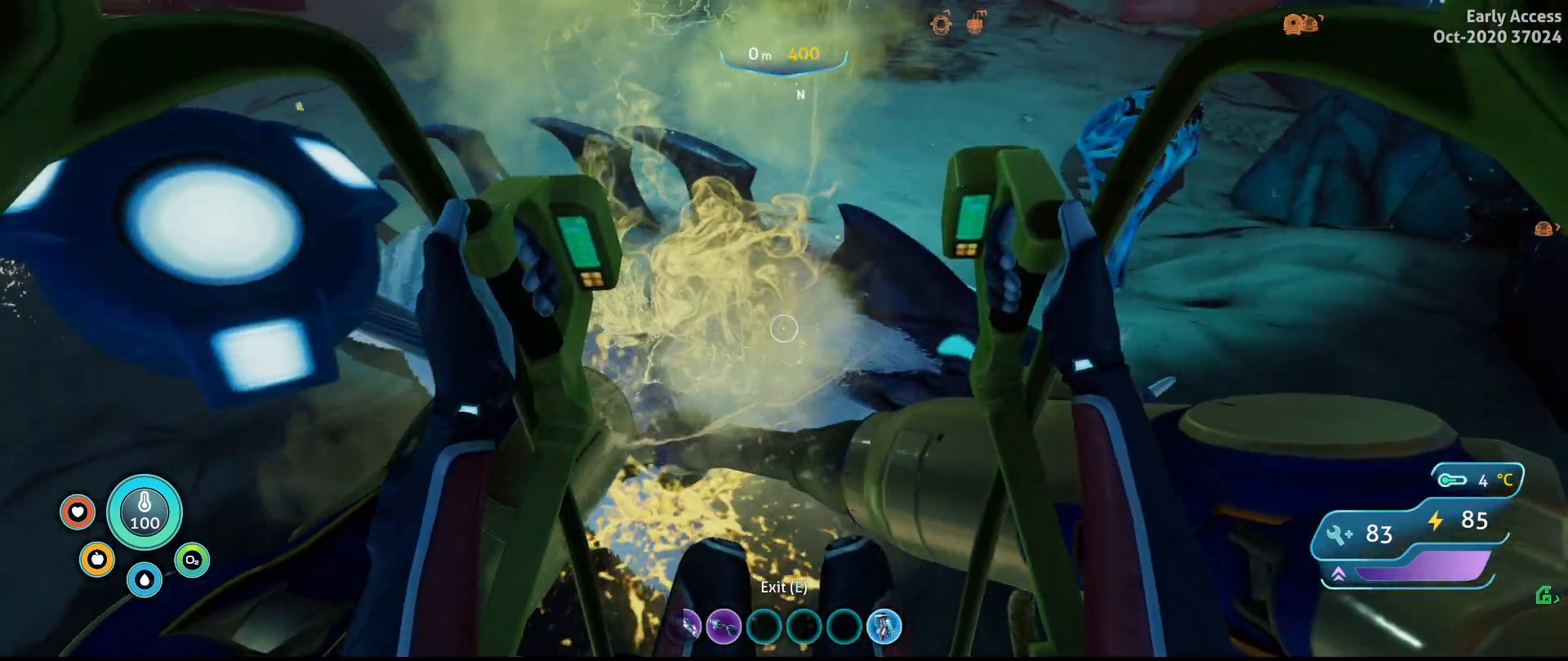
{"keys": [], "mouse": ["left", "right"], "events": []}
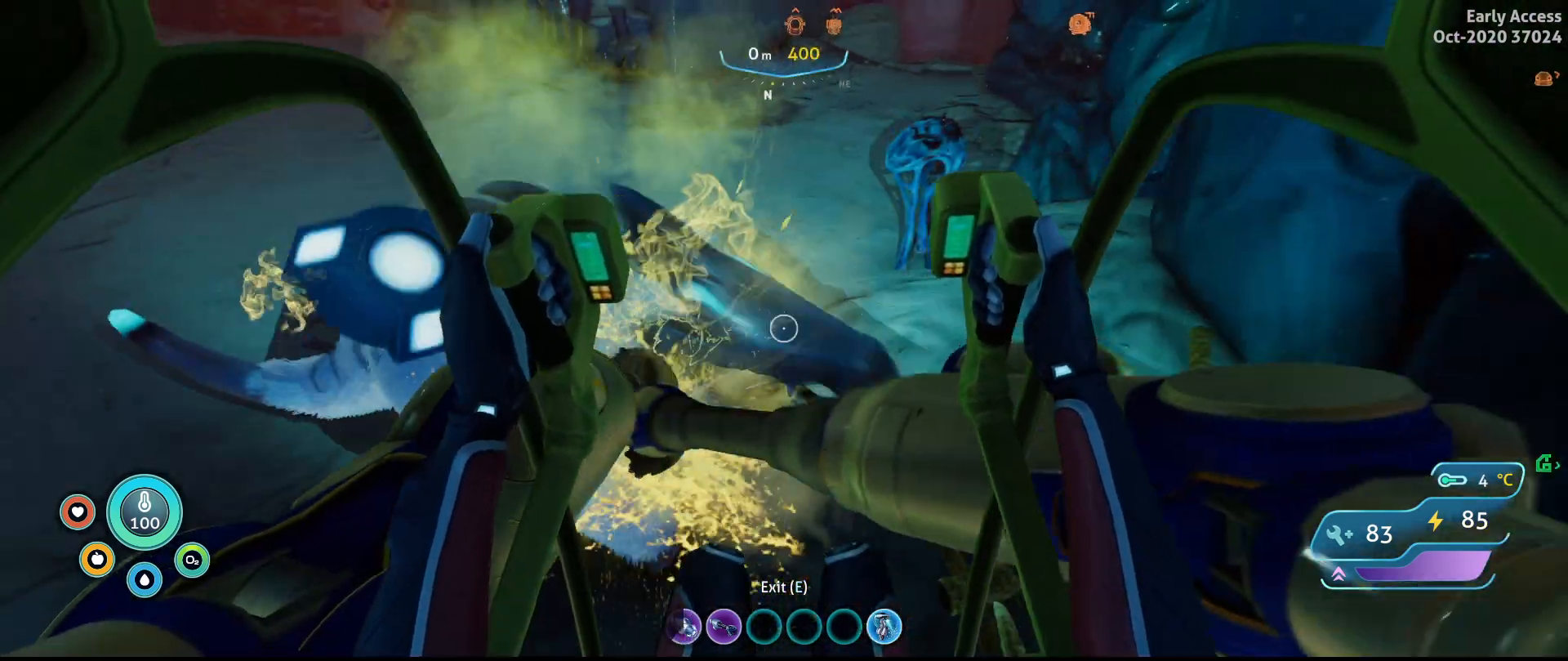
{"keys": [], "mouse": ["left", "right"], "events": []}
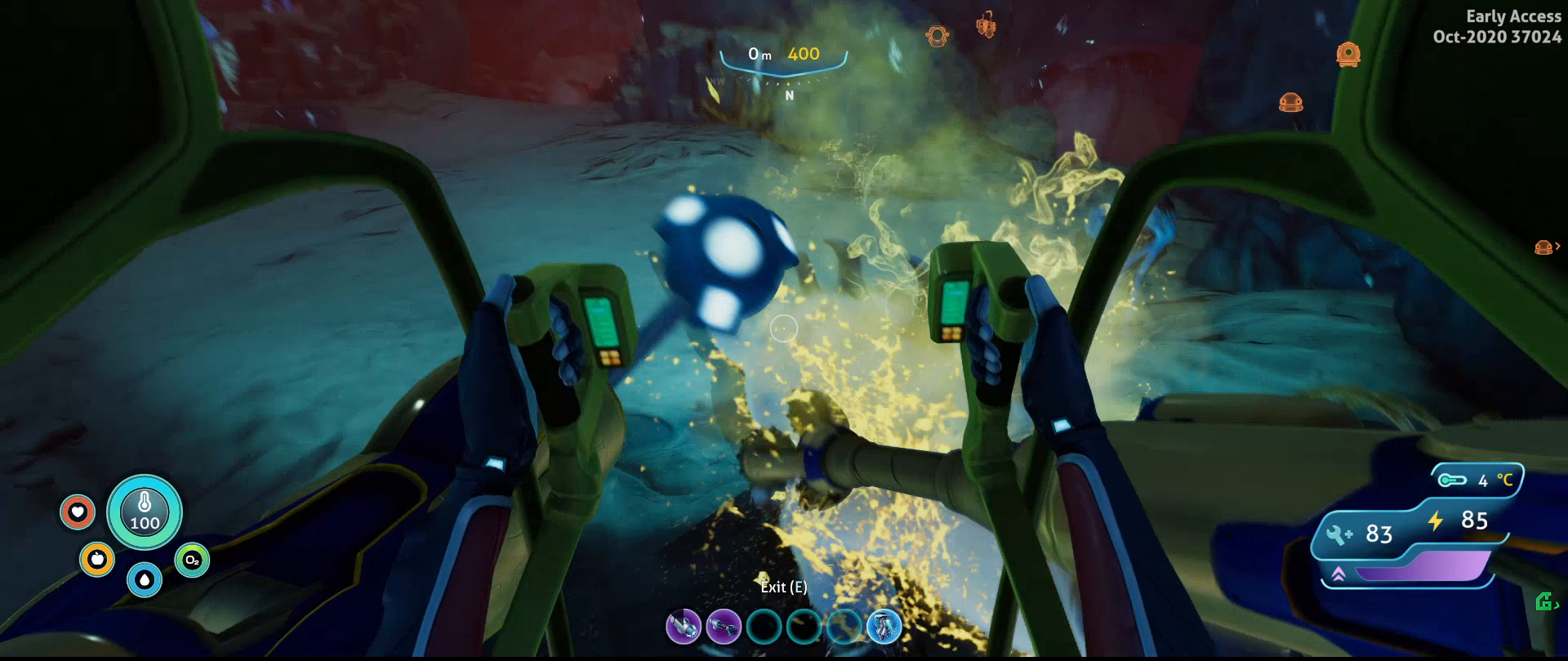
{"keys": [], "mouse": ["left", "right"], "events": []}
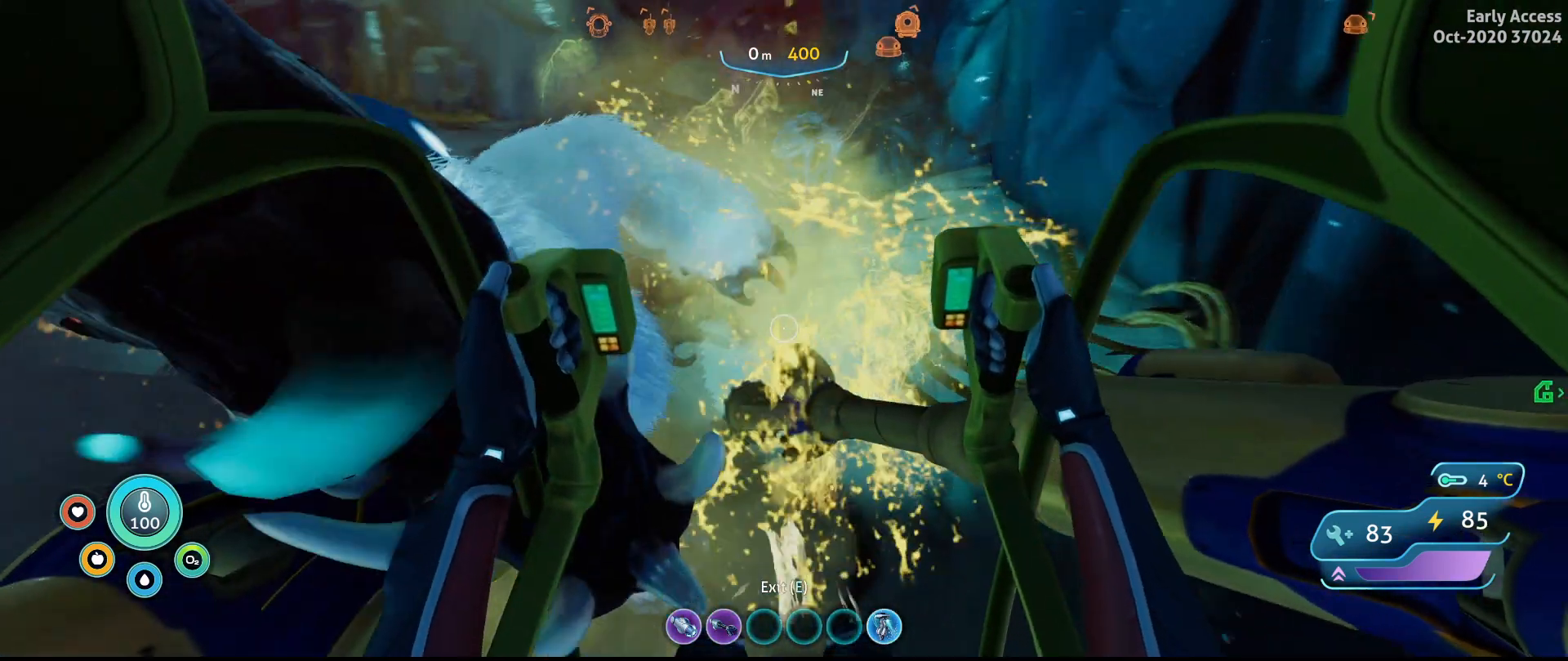
{"keys": [], "mouse": ["left", "right"], "events": []}
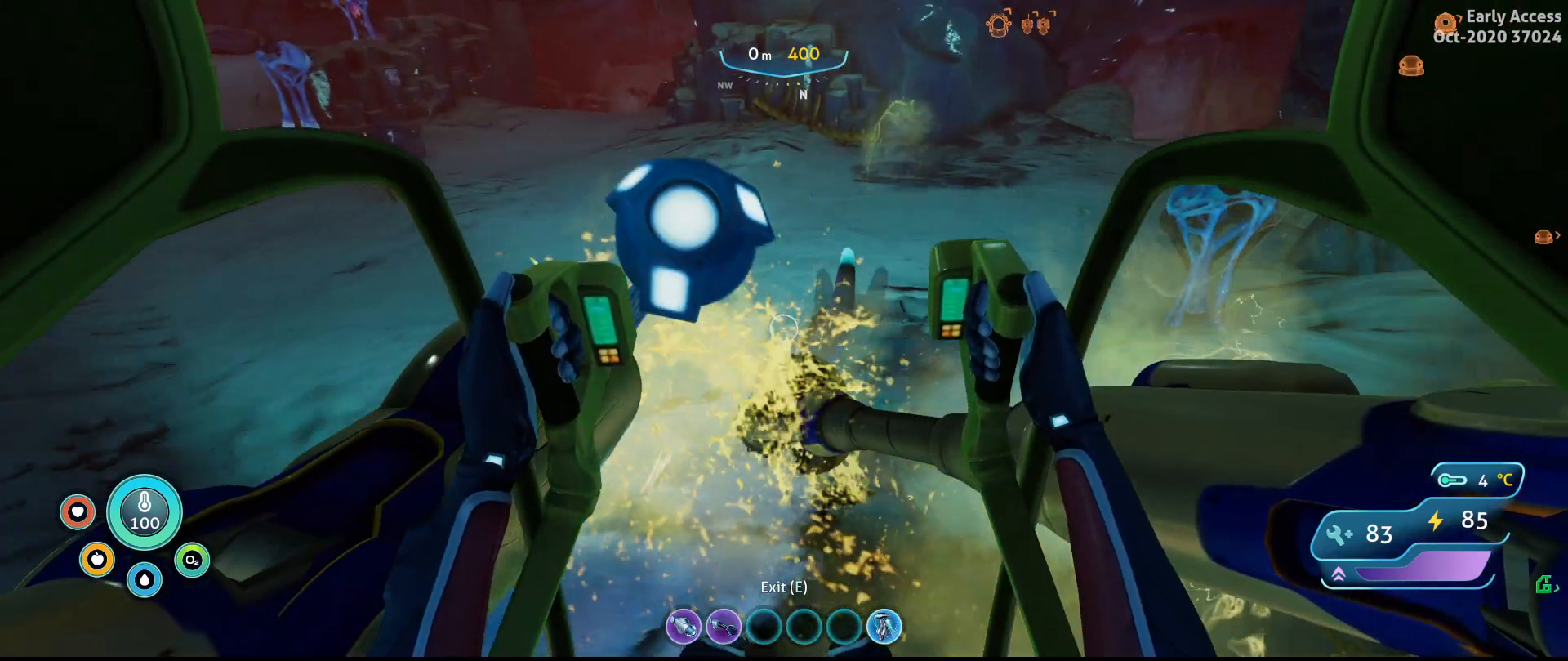
{"keys": [], "mouse": [], "events": [[67, "mouse_left", "up"], [67, "mouse_right", "up"]]}
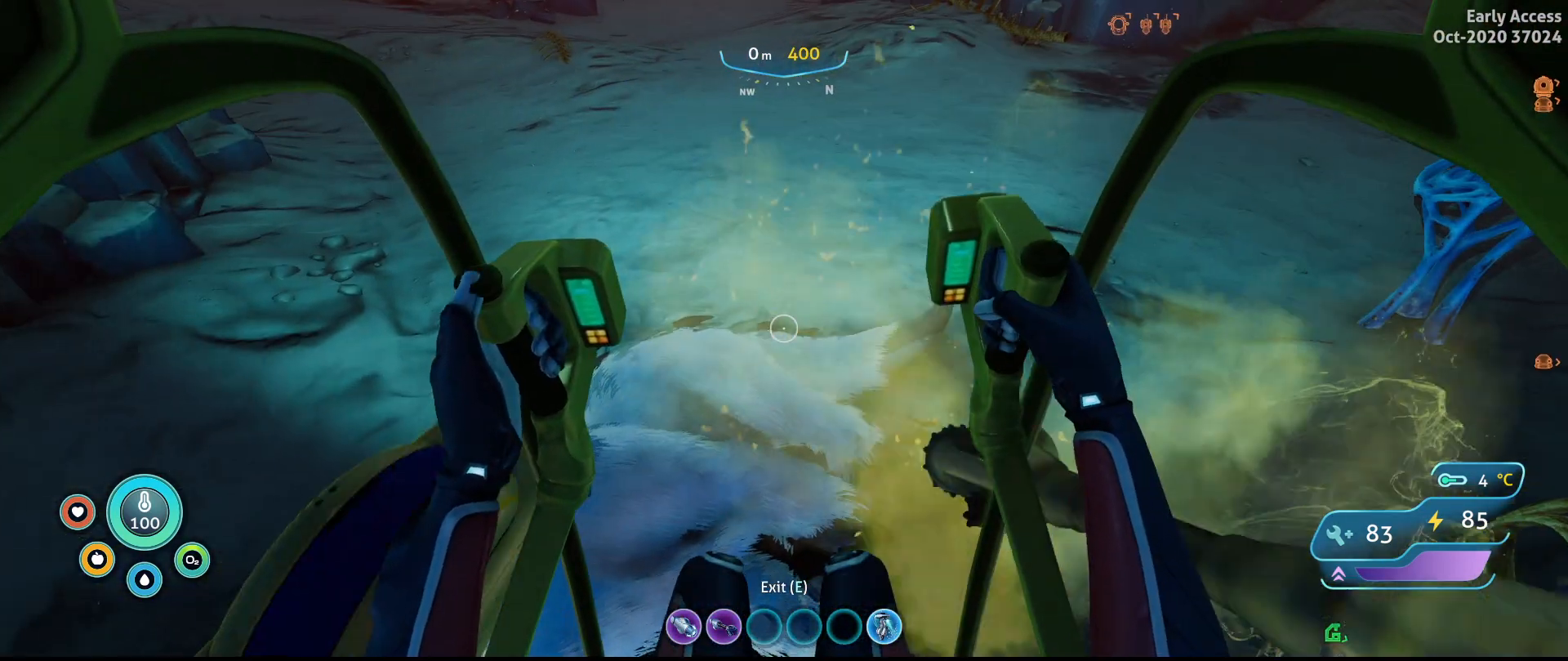
{"keys": ["a"], "mouse": [], "events": [[200, "a", "down"]]}
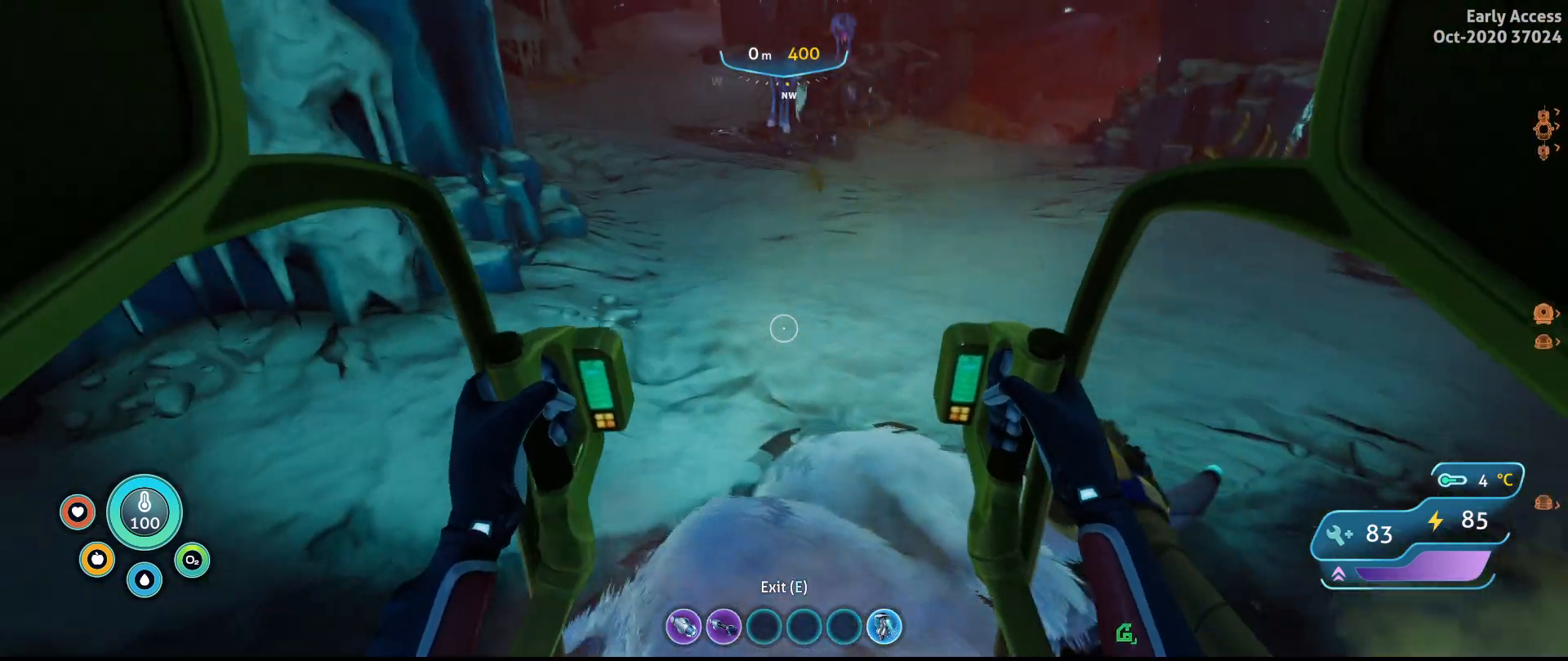
{"keys": [], "mouse": [], "events": [[167, "a", "up"]]}
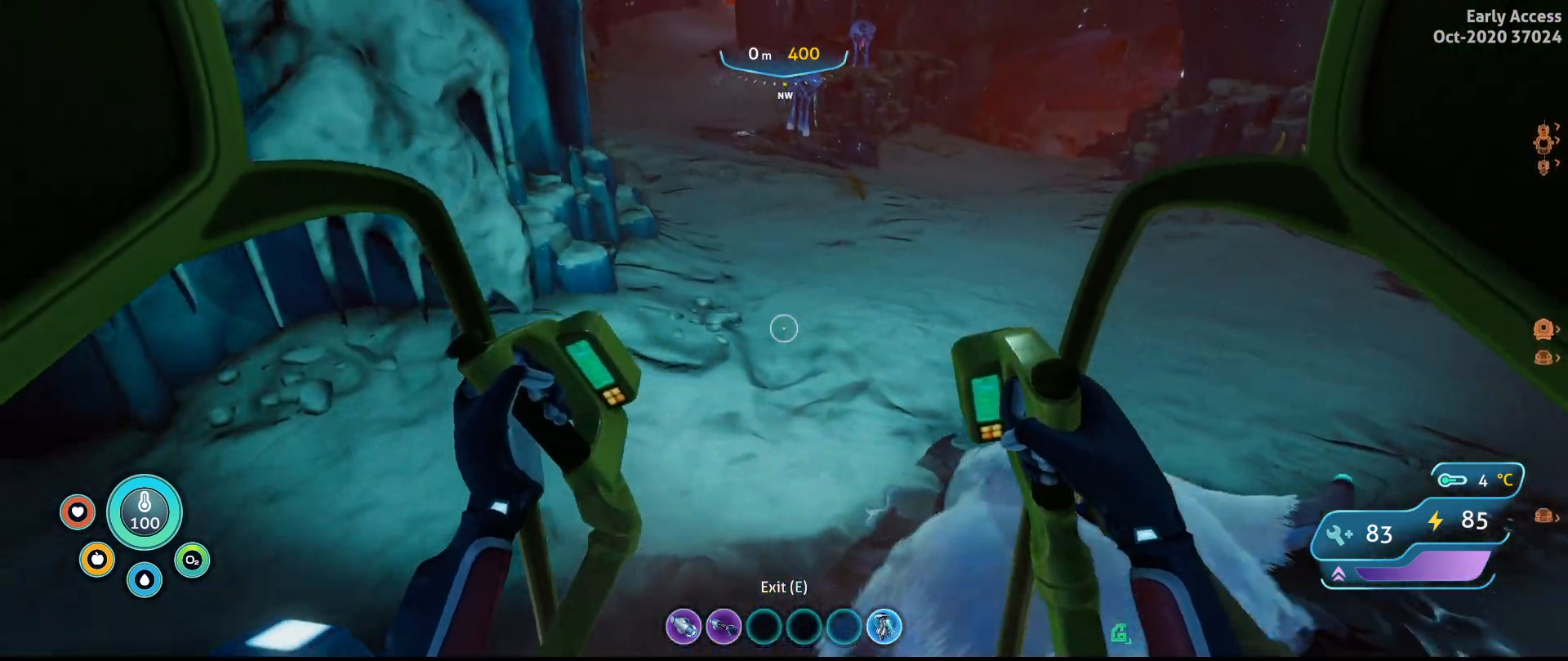
{"keys": ["a", "w"], "mouse": [], "events": [[467, "a", "down"], [500, "w", "down"]]}
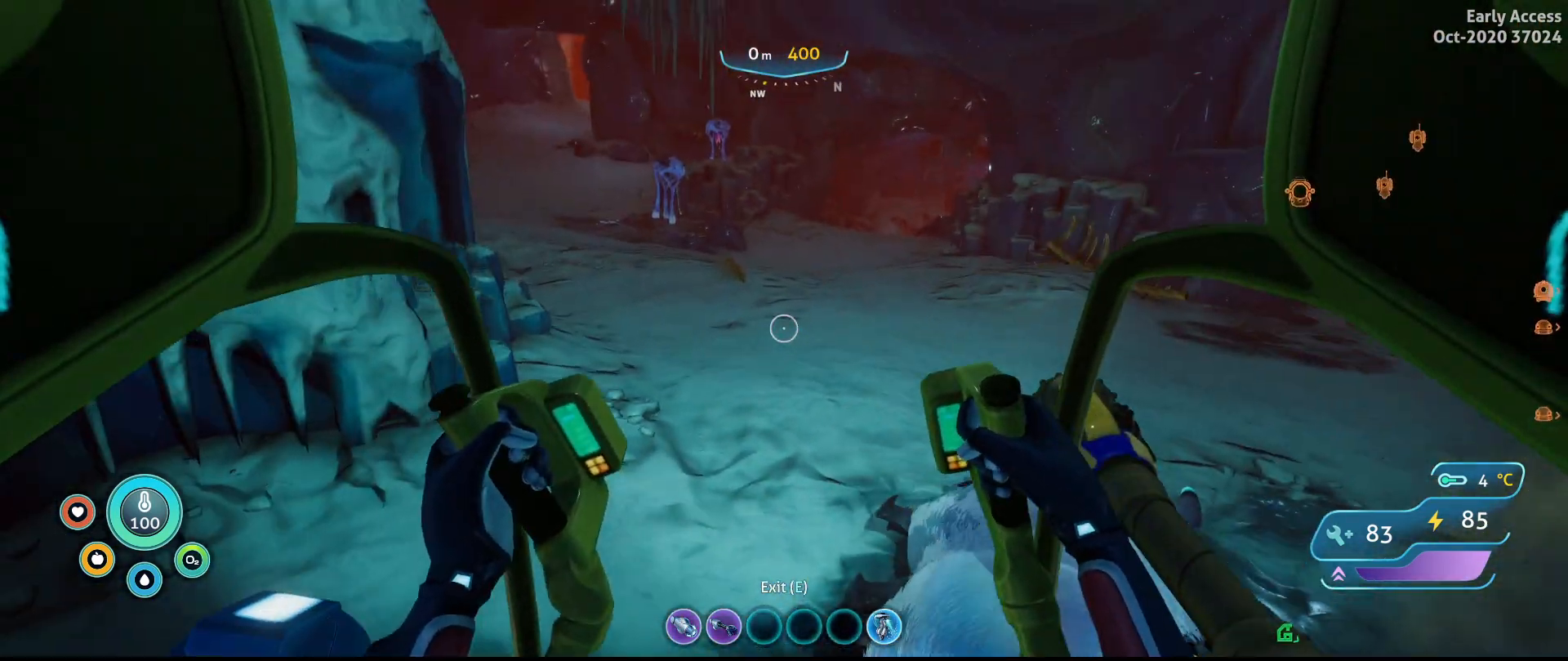
{"keys": ["w"], "mouse": [], "events": [[433, "a", "up"]]}
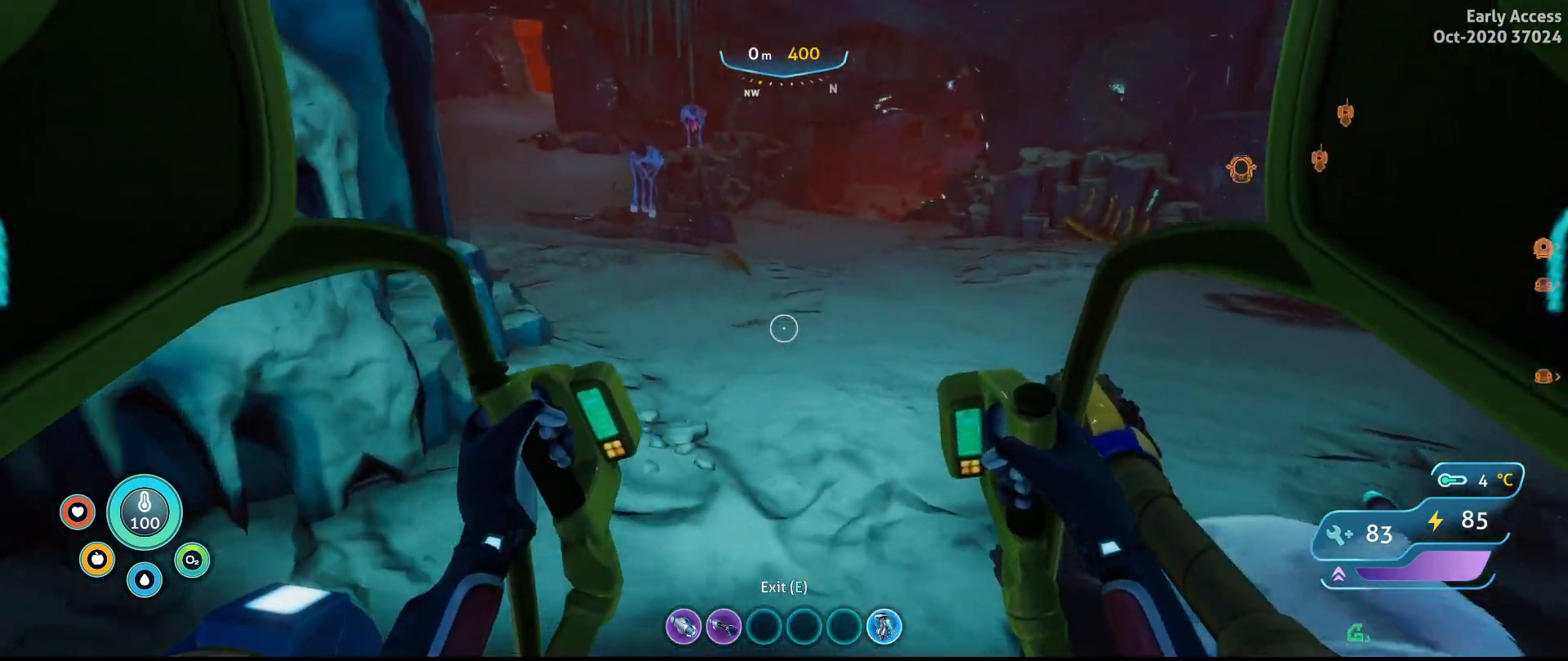
{"keys": [], "mouse": [], "events": [[67, "a", "down"], [167, "w", "up"], [433, "a", "up"]]}
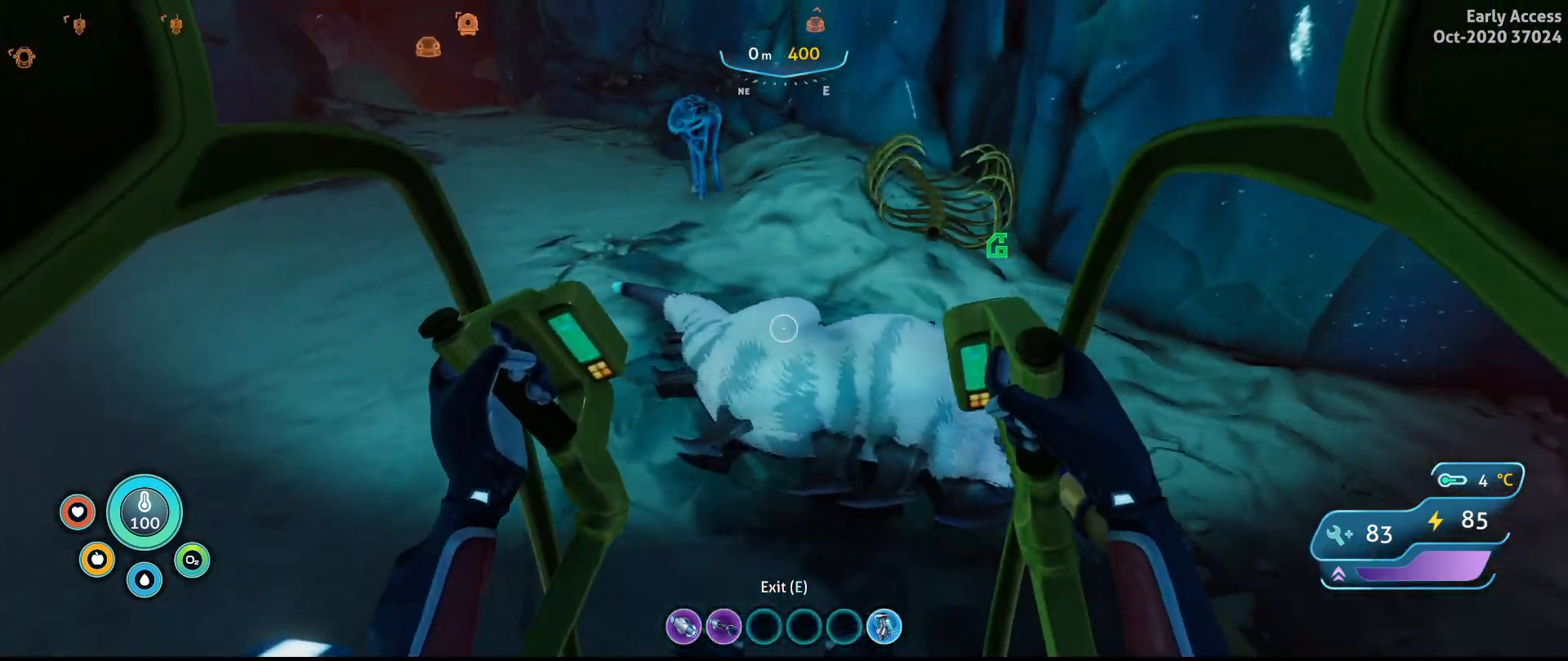
{"keys": [], "mouse": [], "events": []}
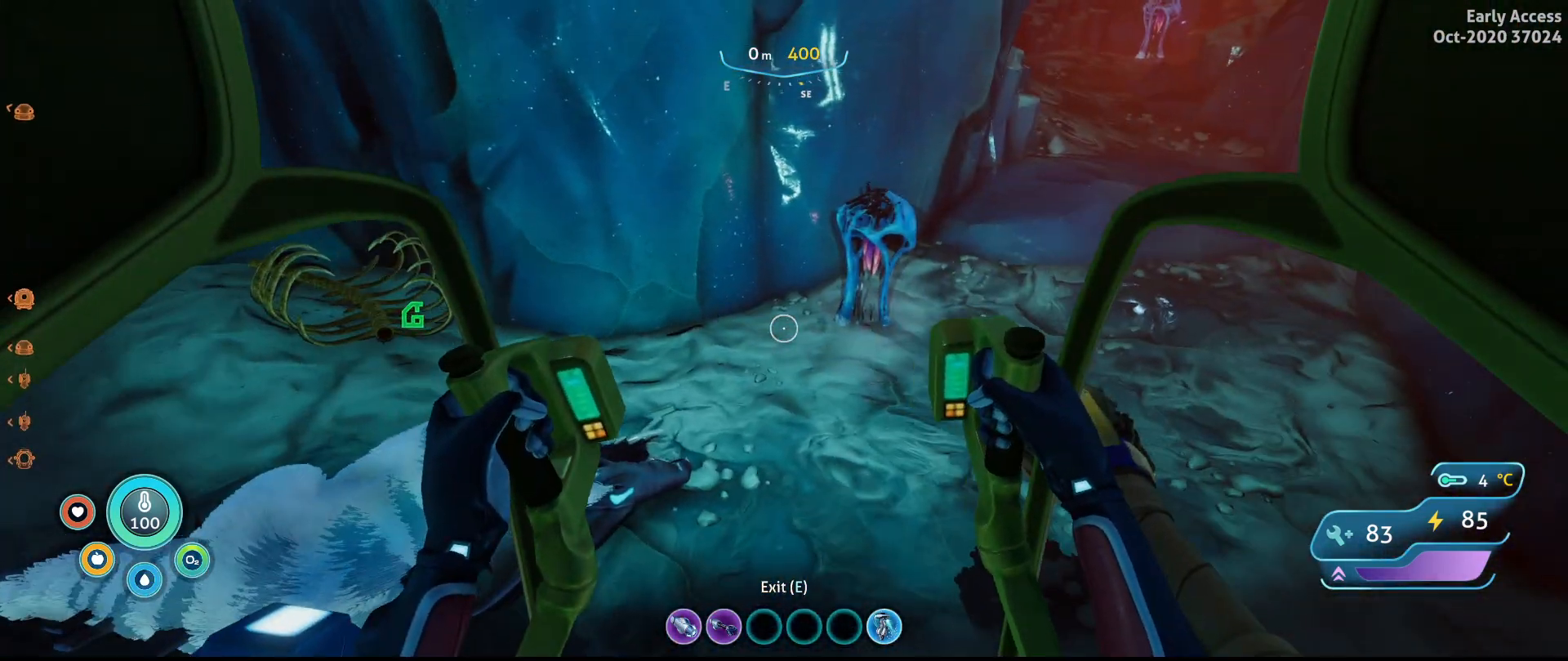
{"keys": [], "mouse": [], "events": []}
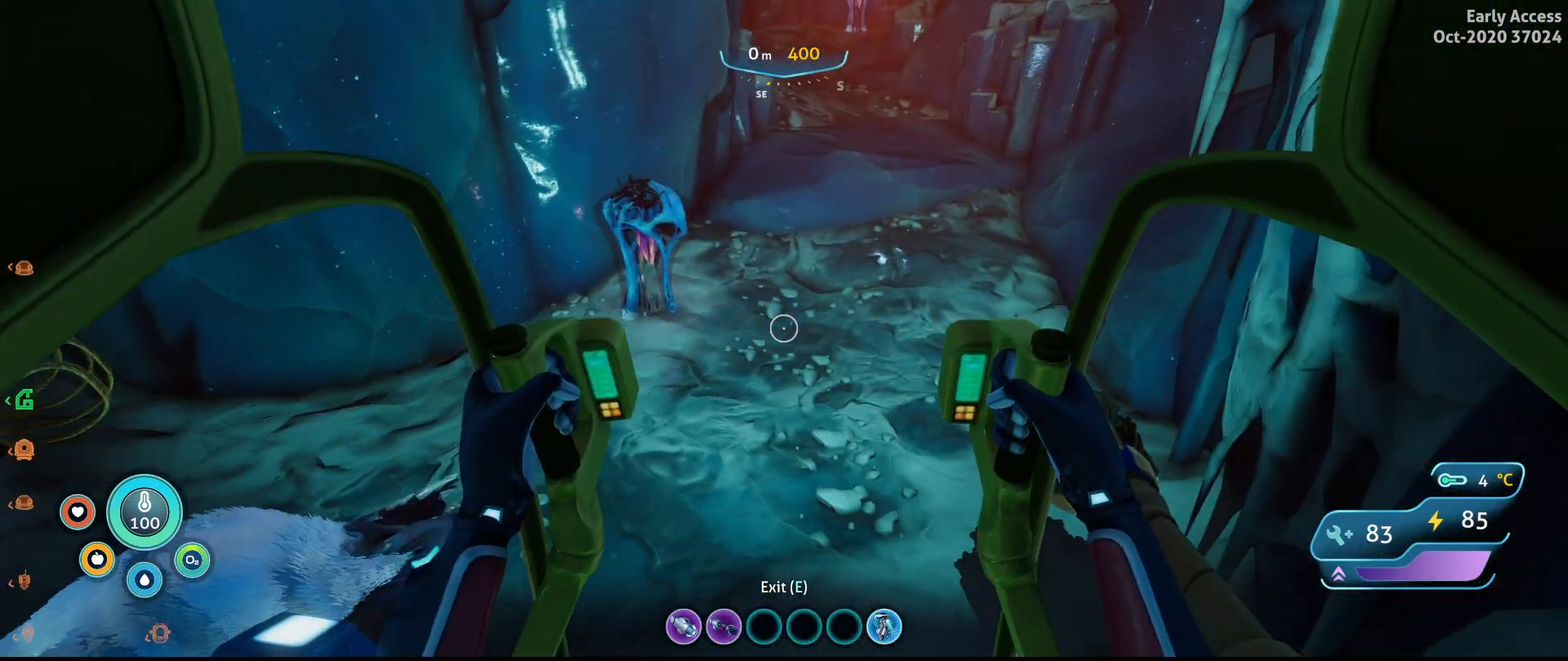
{"keys": [], "mouse": [], "events": []}
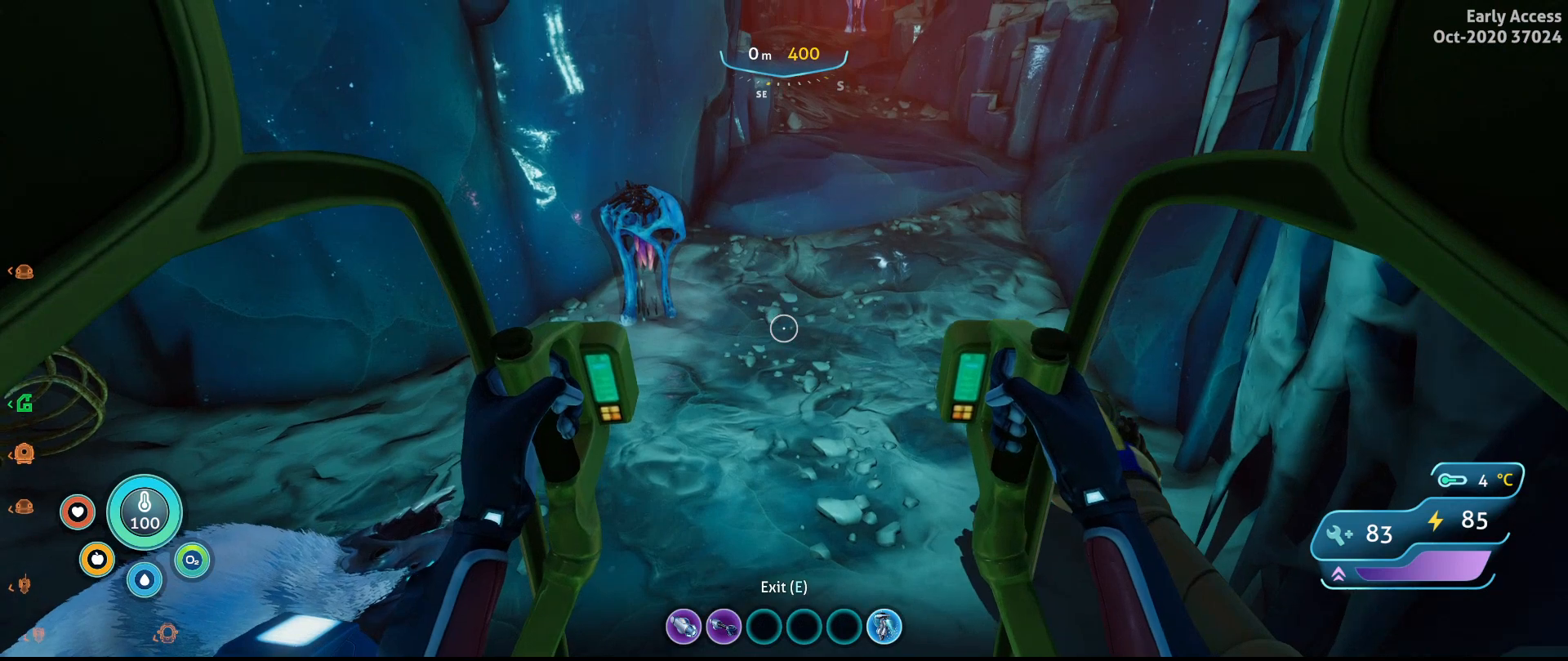
{"keys": [], "mouse": [], "events": []}
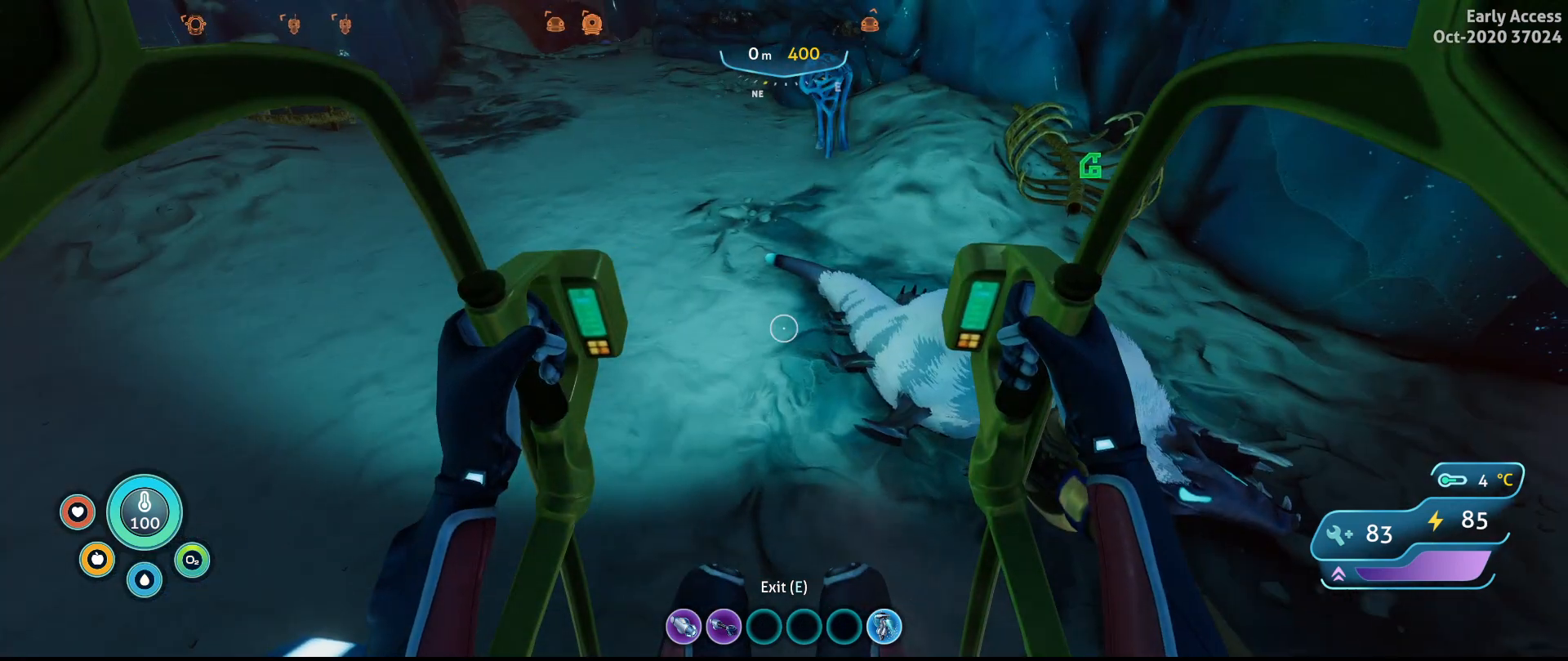
{"keys": [], "mouse": [], "events": []}
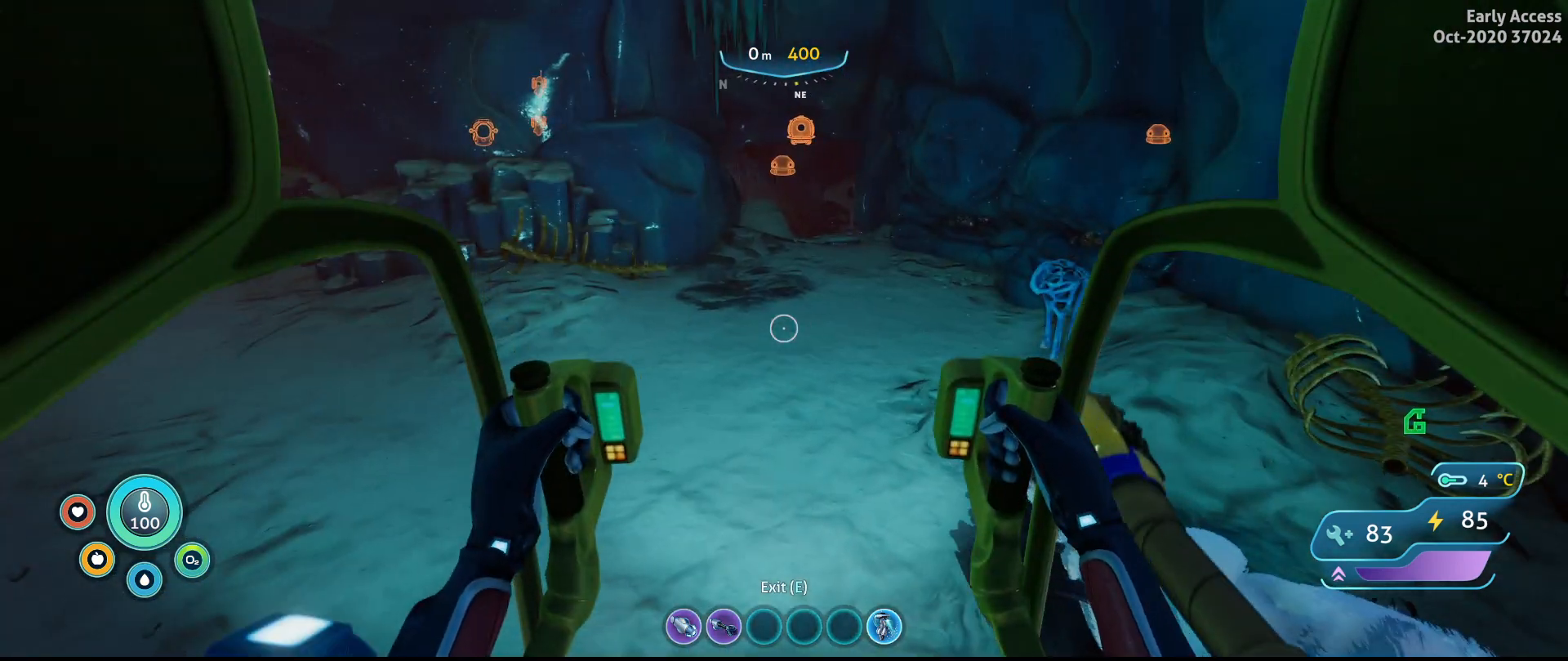
{"keys": ["w"], "mouse": [], "events": [[33, "a", "down"], [33, "w", "down"], [167, "a", "up"]]}
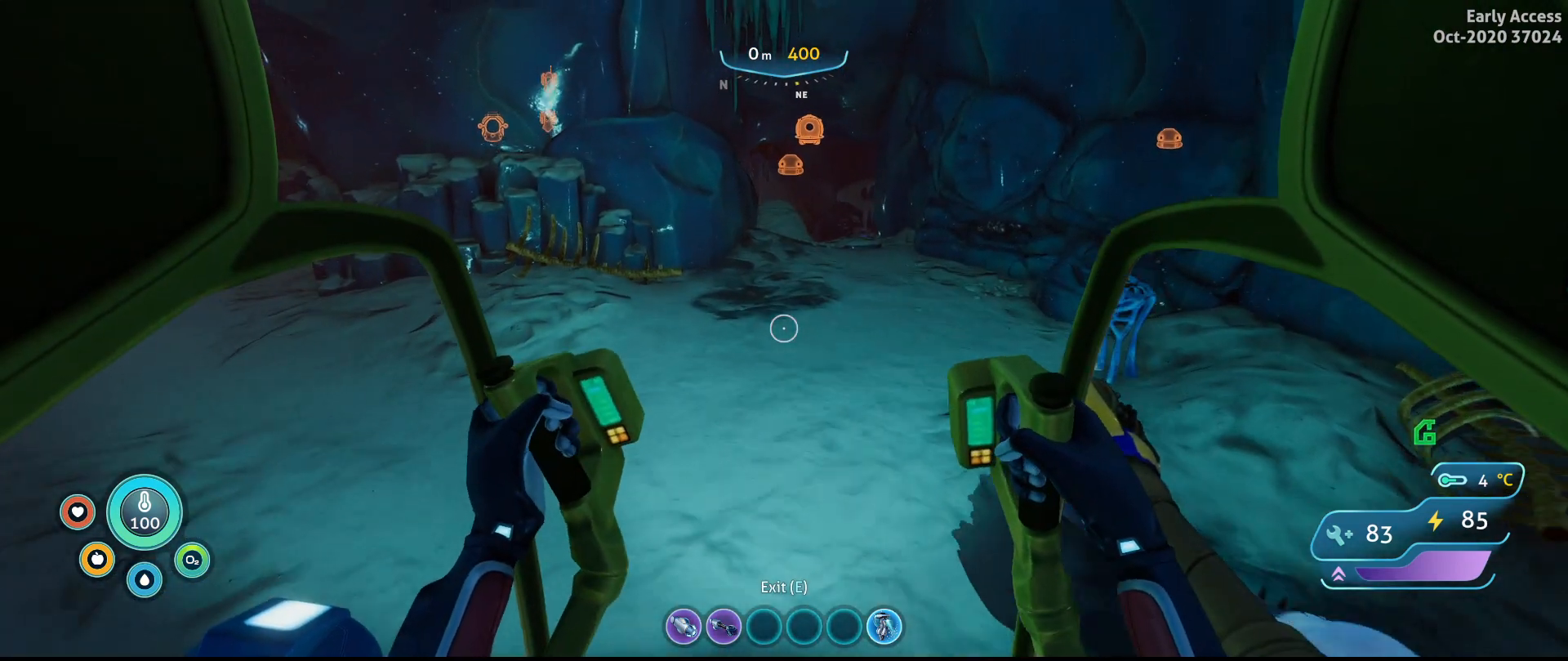
{"keys": ["w"], "mouse": [], "events": []}
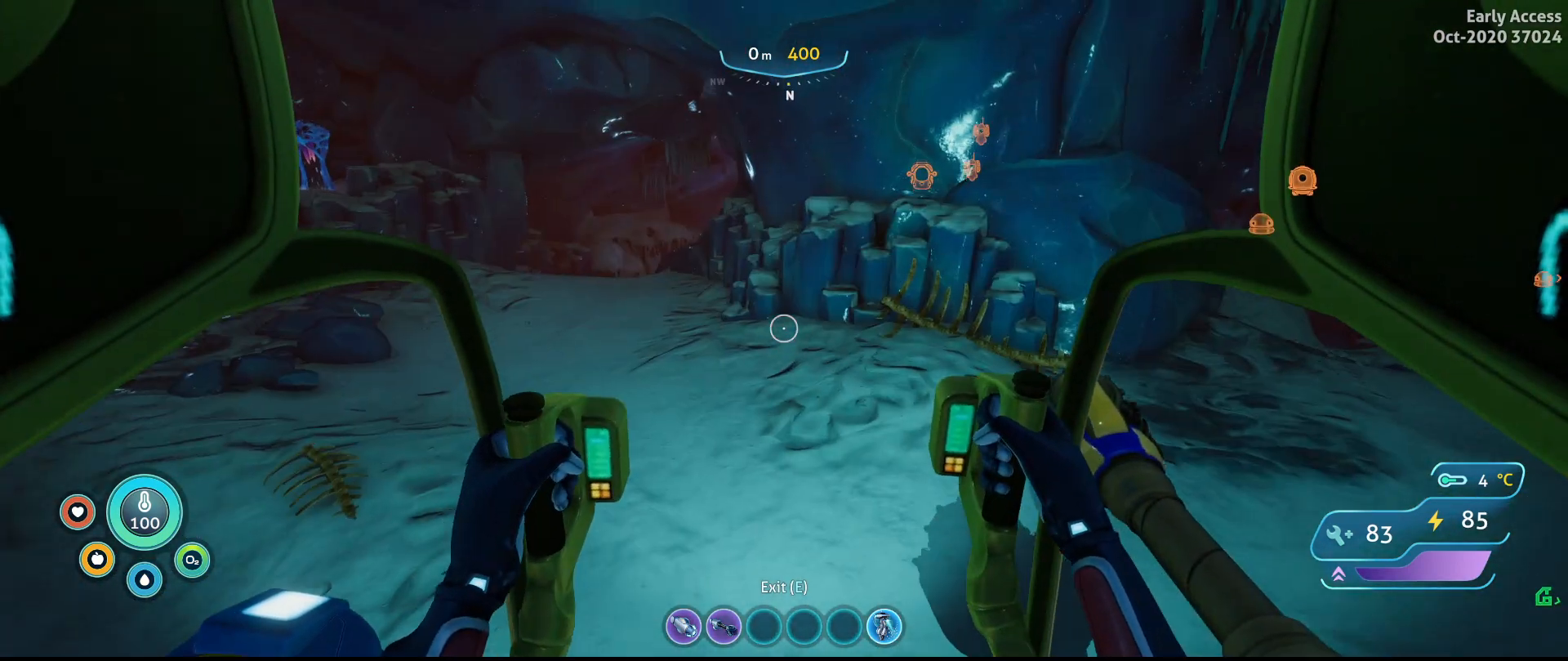
{"keys": [], "mouse": [], "events": [[133, "w", "up"]]}
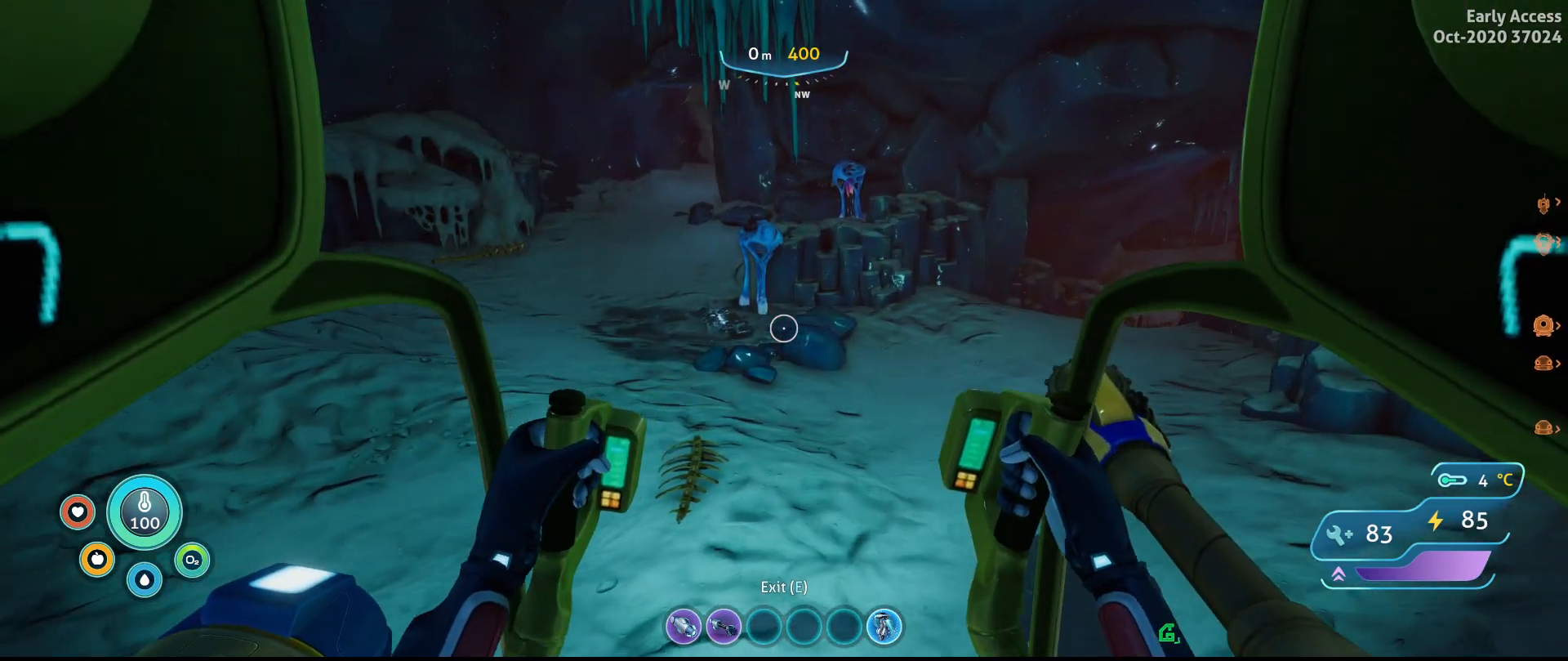
{"keys": [], "mouse": [], "events": [[367, "e", "down"], [467, "e", "up"]]}
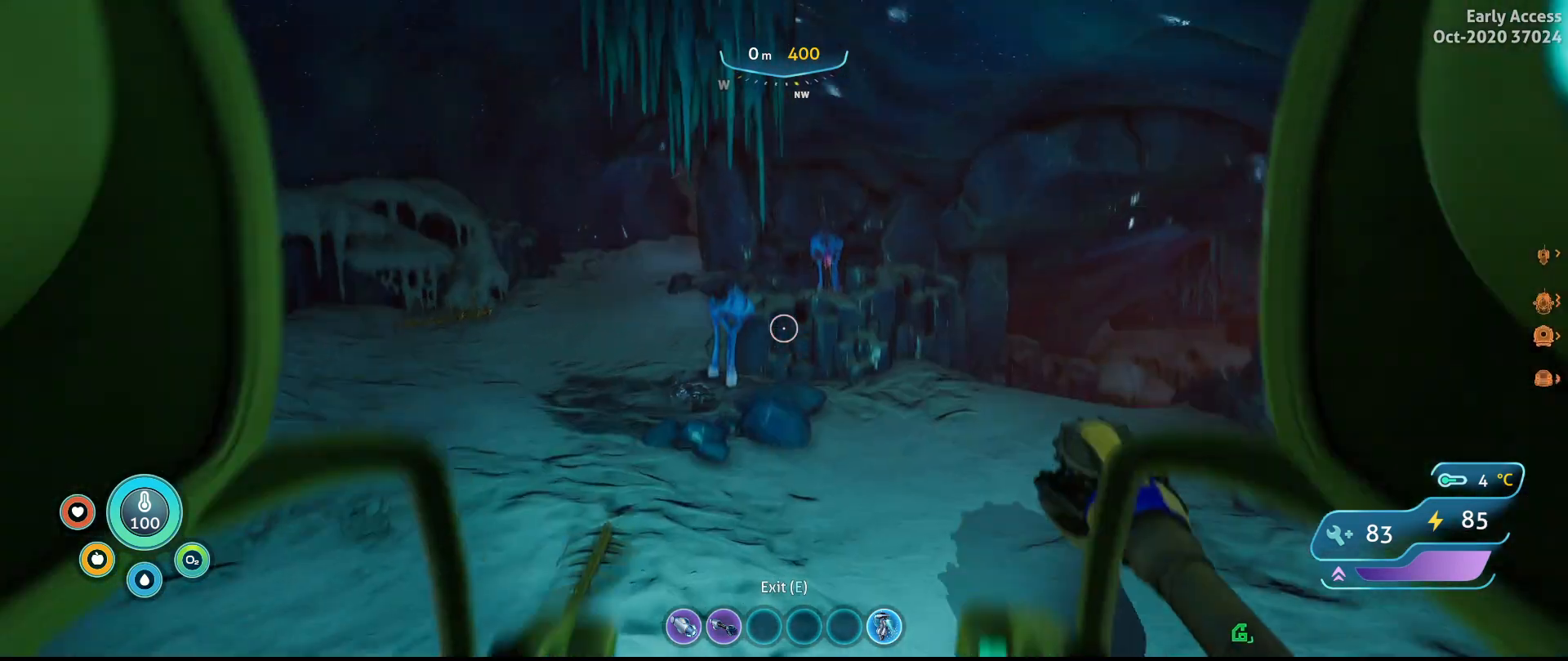
{"keys": [], "mouse": [], "events": []}
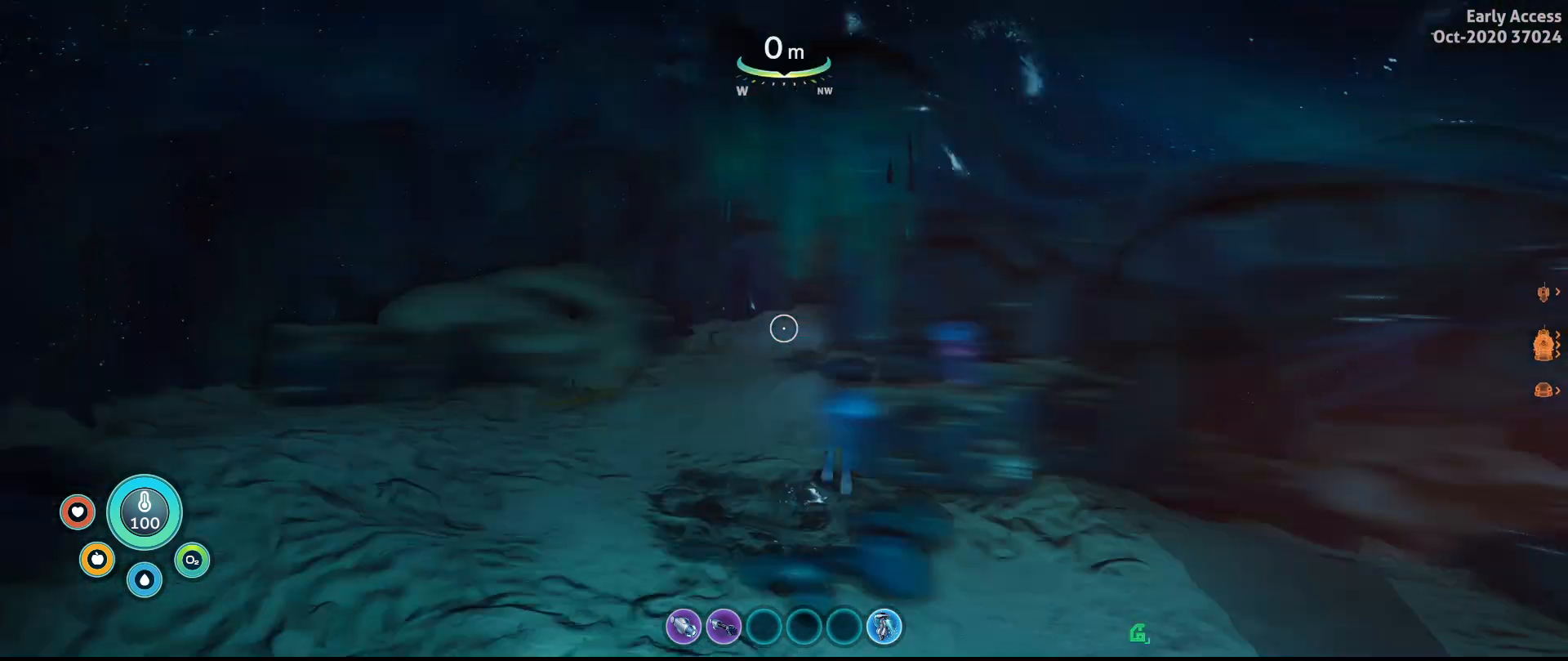
{"keys": ["d", "w"], "mouse": [], "events": [[400, "d", "down"], [500, "w", "down"]]}
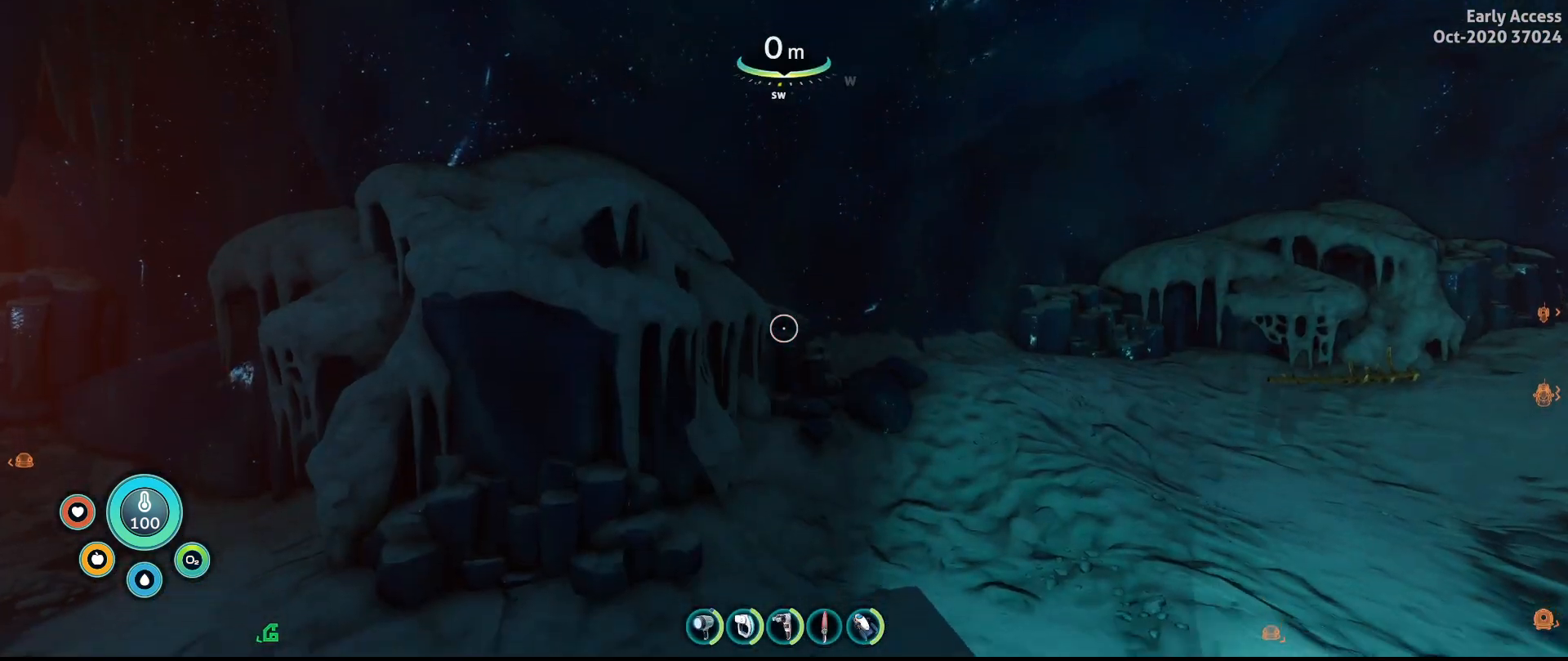
{"keys": ["d", "w"], "mouse": [], "events": []}
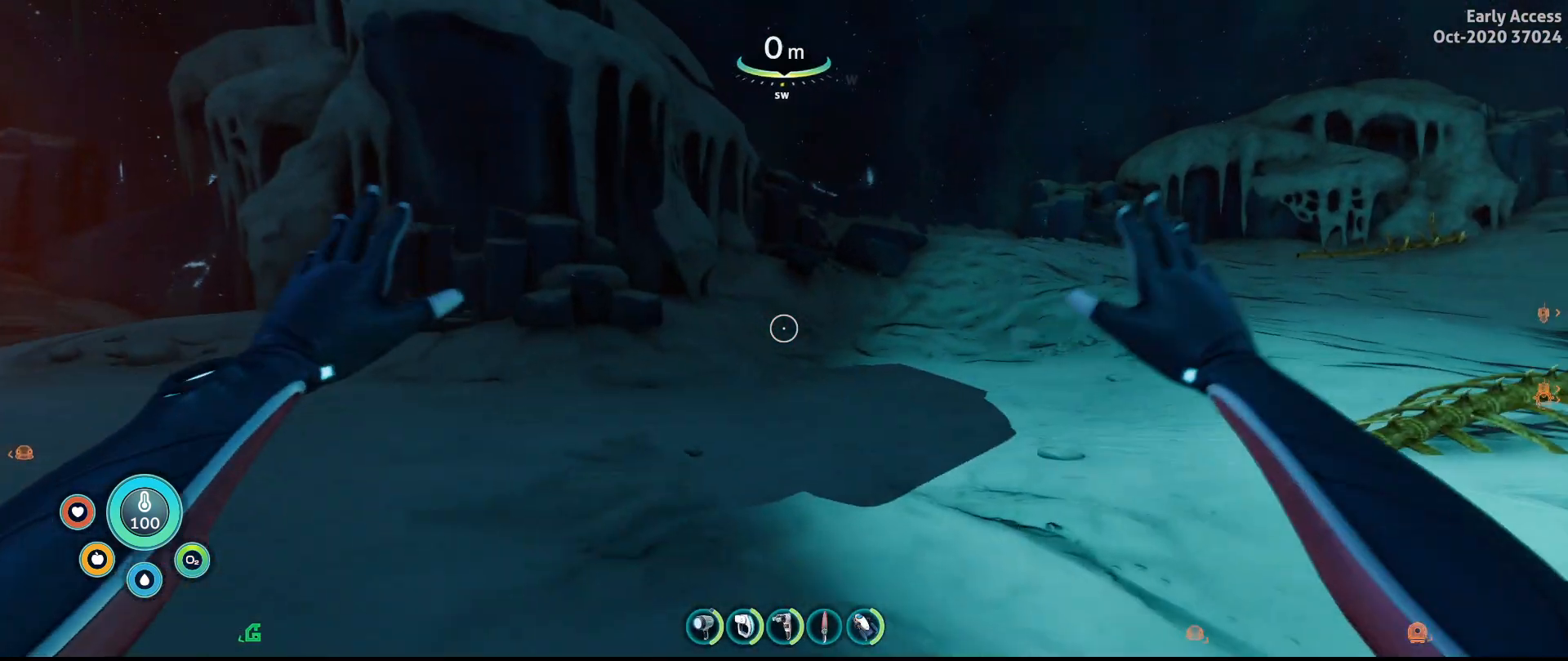
{"keys": ["w"], "mouse": [], "events": [[233, "d", "up"]]}
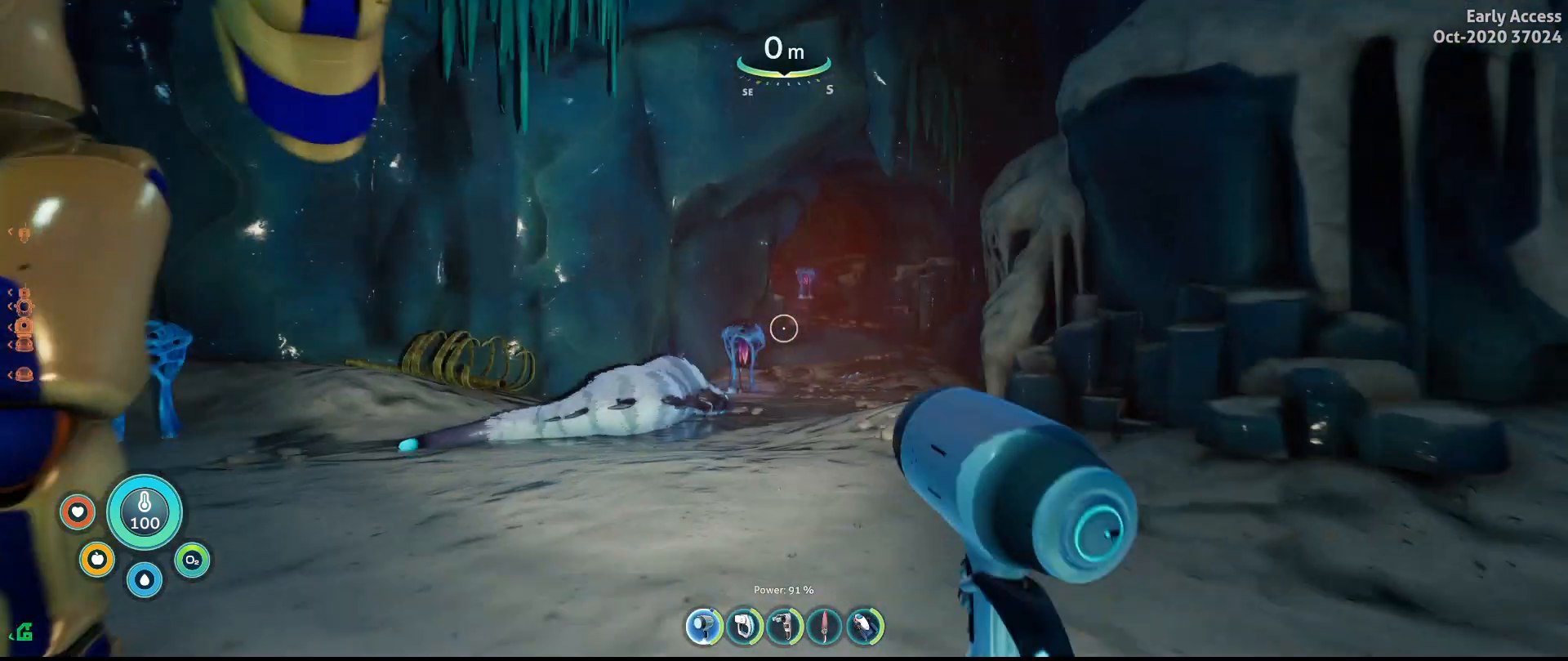
{"keys": ["shift", "w"], "mouse": [], "events": [[500, "shift", "down"]]}
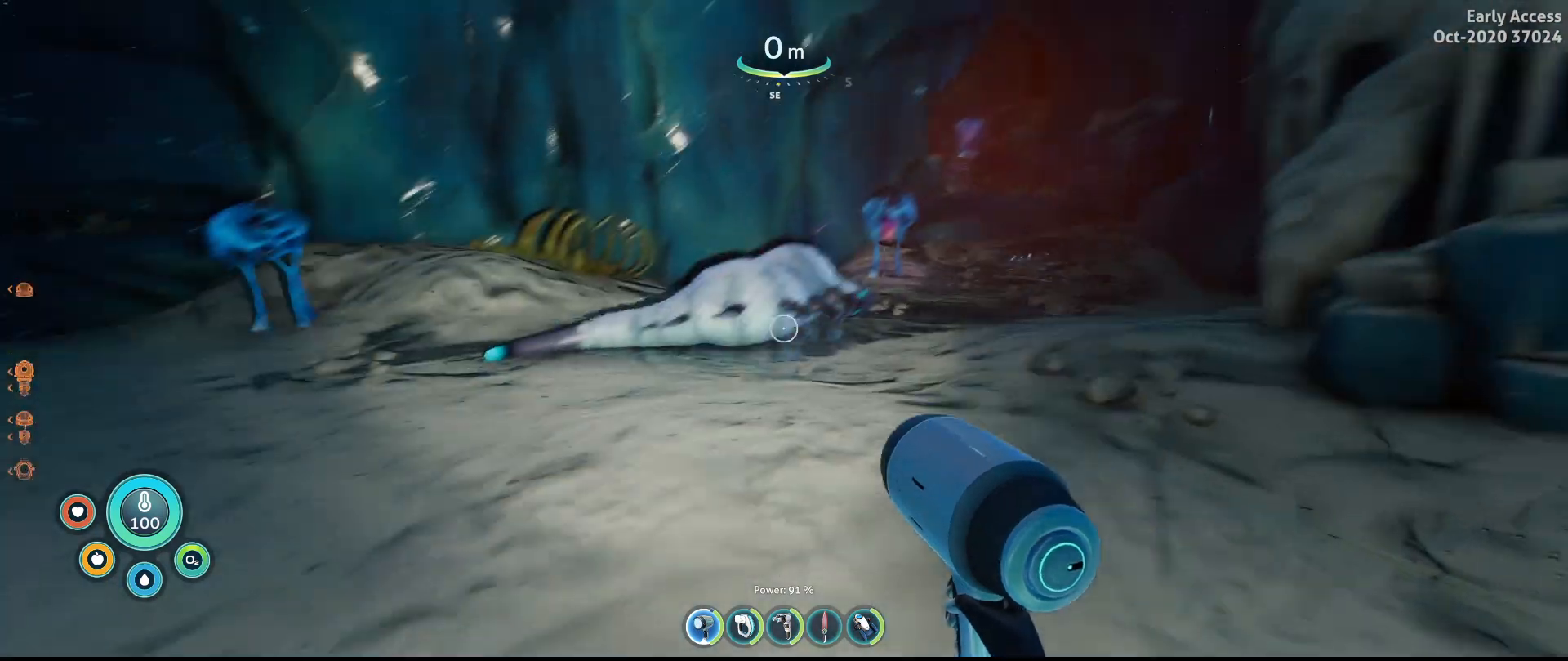
{"keys": ["shift", "w"], "mouse": [], "events": []}
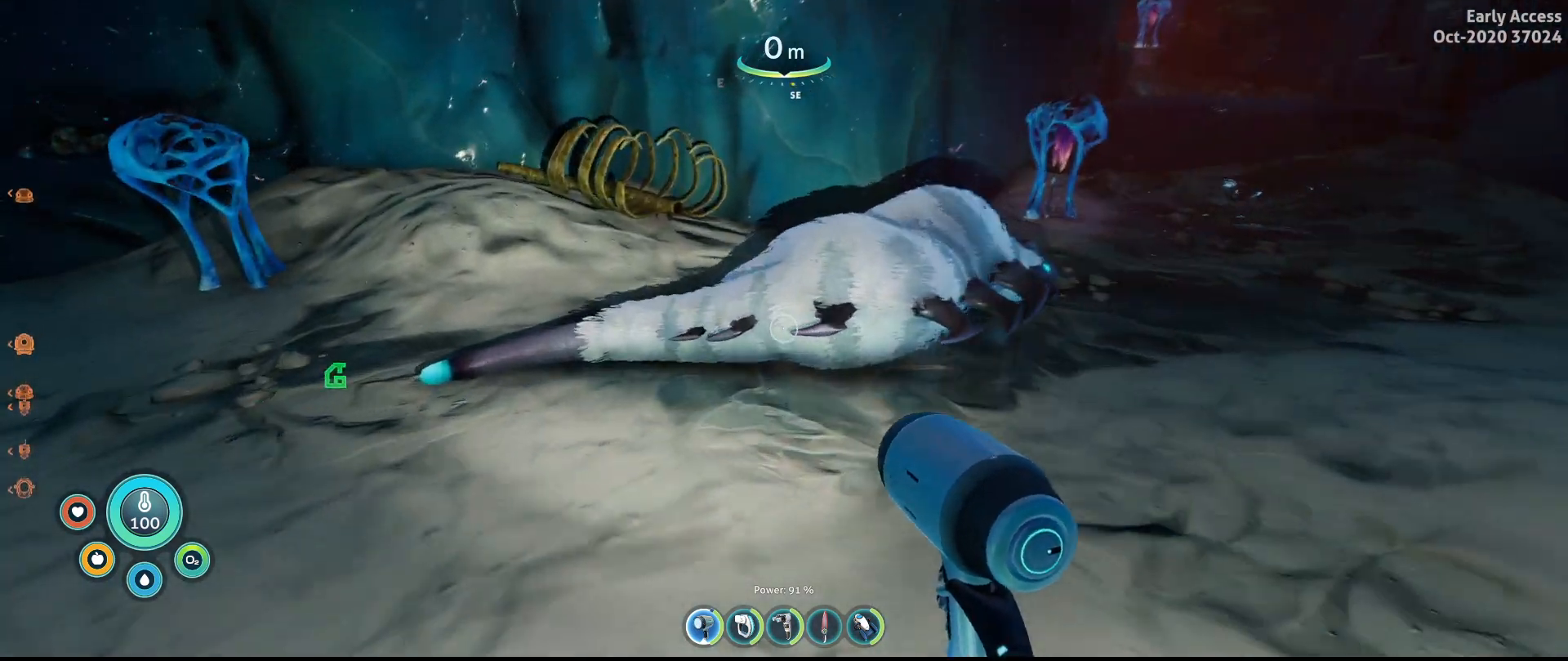
{"keys": [], "mouse": [], "events": [[100, "shift", "up"], [367, "w", "up"]]}
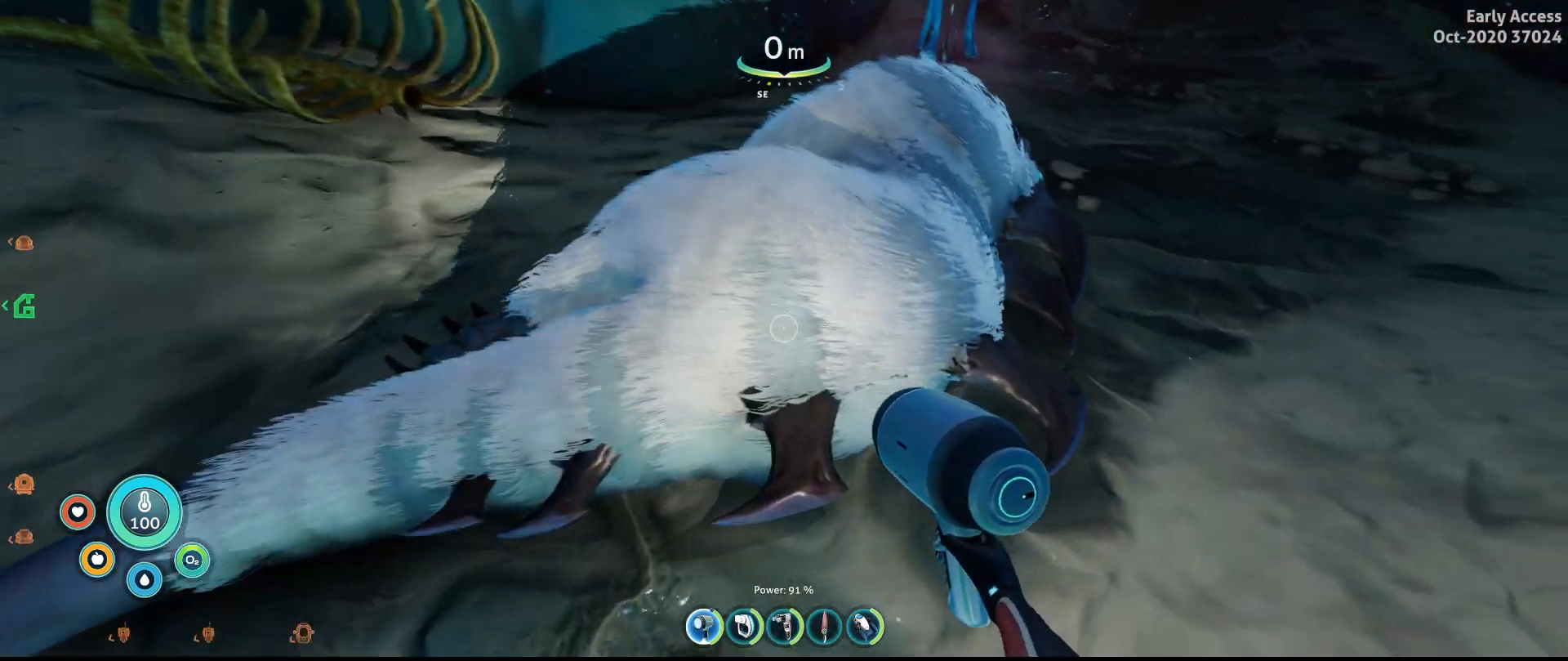
{"keys": ["d", "w"], "mouse": [], "events": [[133, "w", "down"], [200, "d", "down"]]}
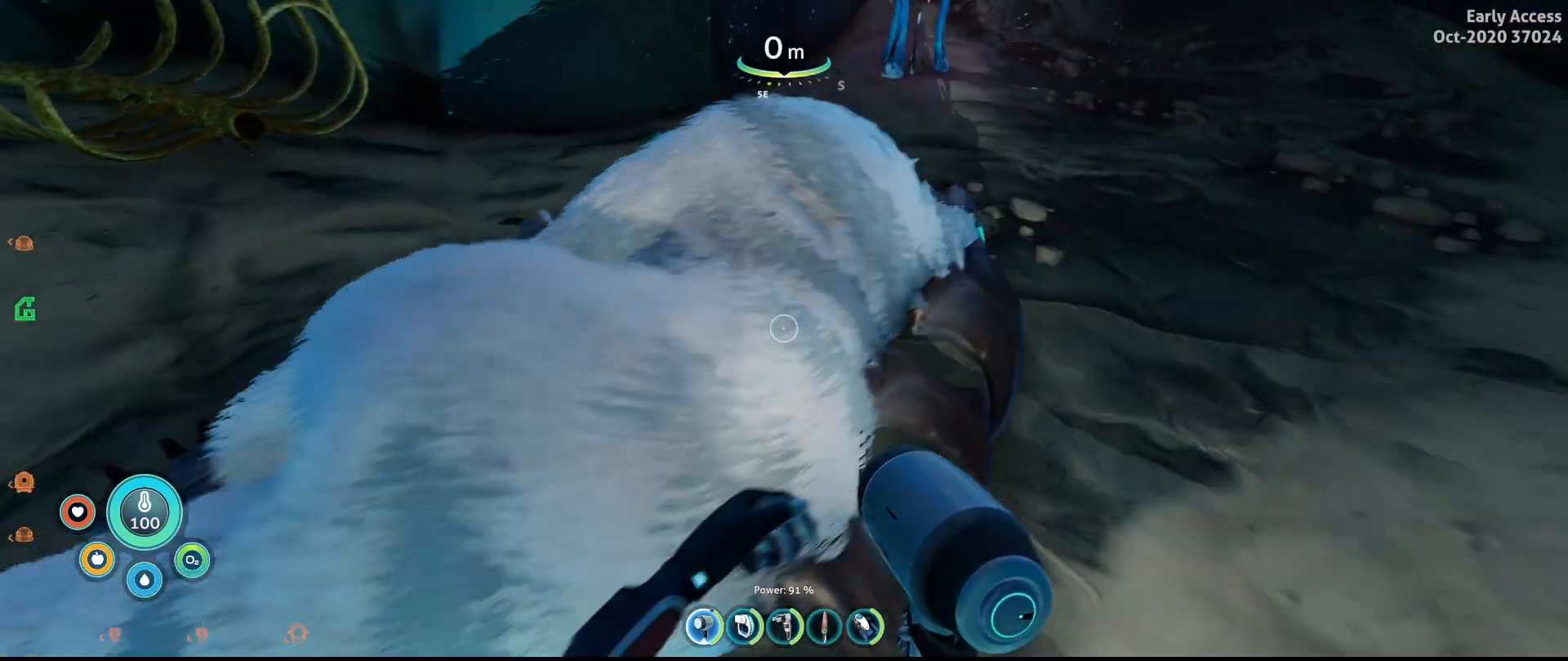
{"keys": ["d", "w"], "mouse": [], "events": [[67, "w", "up"], [500, "w", "down"]]}
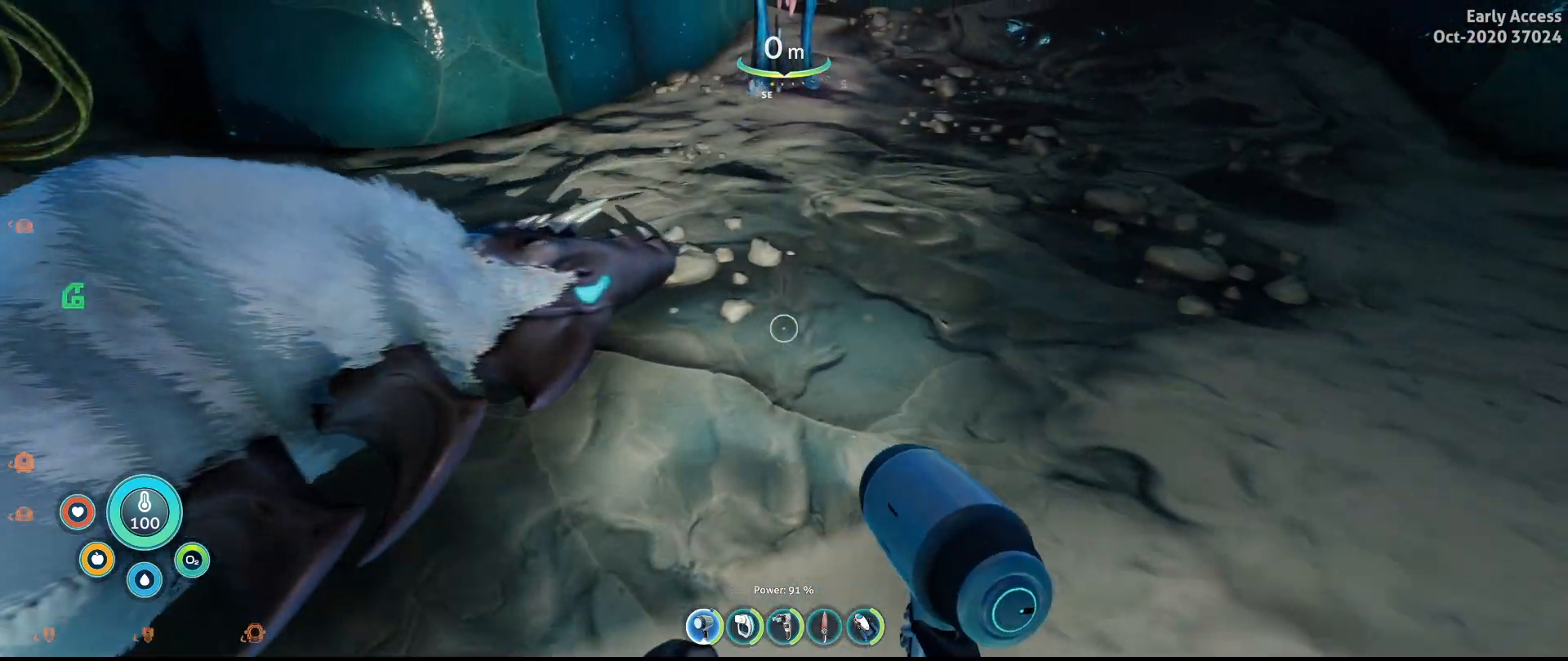
{"keys": ["w"], "mouse": [], "events": [[133, "d", "up"]]}